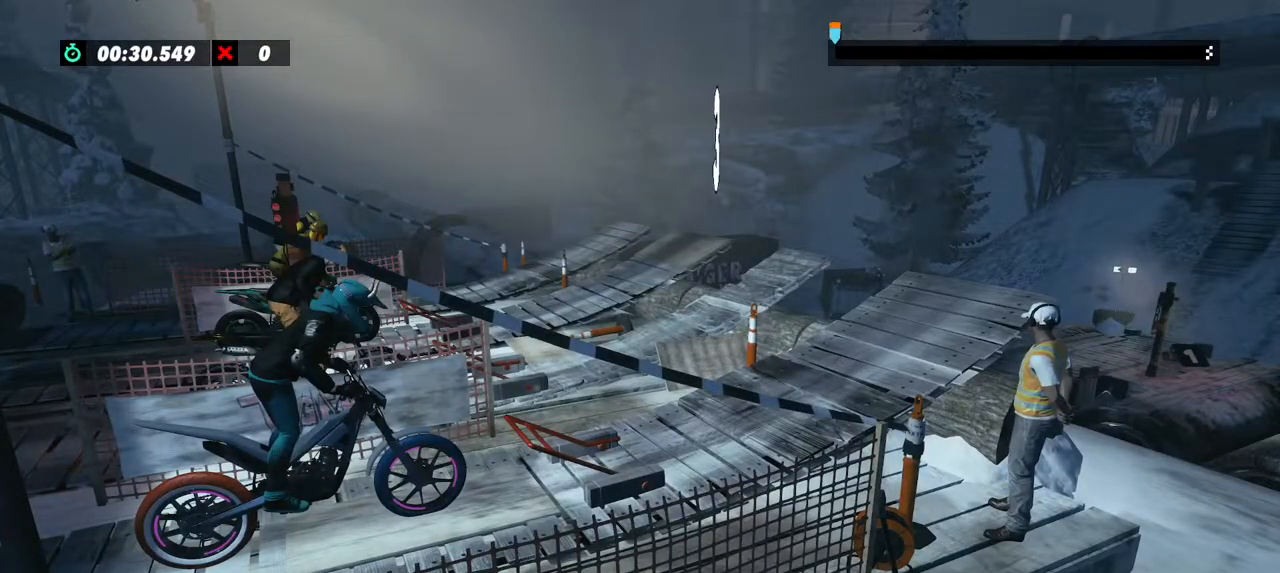
Gameplay with a controller (Xbox layout); each line is a JSON object with the inputs held at the frame after it. "events" lists button and stick changes between this image and that frame as [ms after this image, input, new state], when the widget could be followed in between. Not read: A B DPAD_DOWN DPAD_LEFT DPAD_RIGHT DPAD_UP L1 L2 L3 R1 R2 R3 SELECT START X Y right_stick.
{"buttons": [], "left_stick": "center", "events": []}
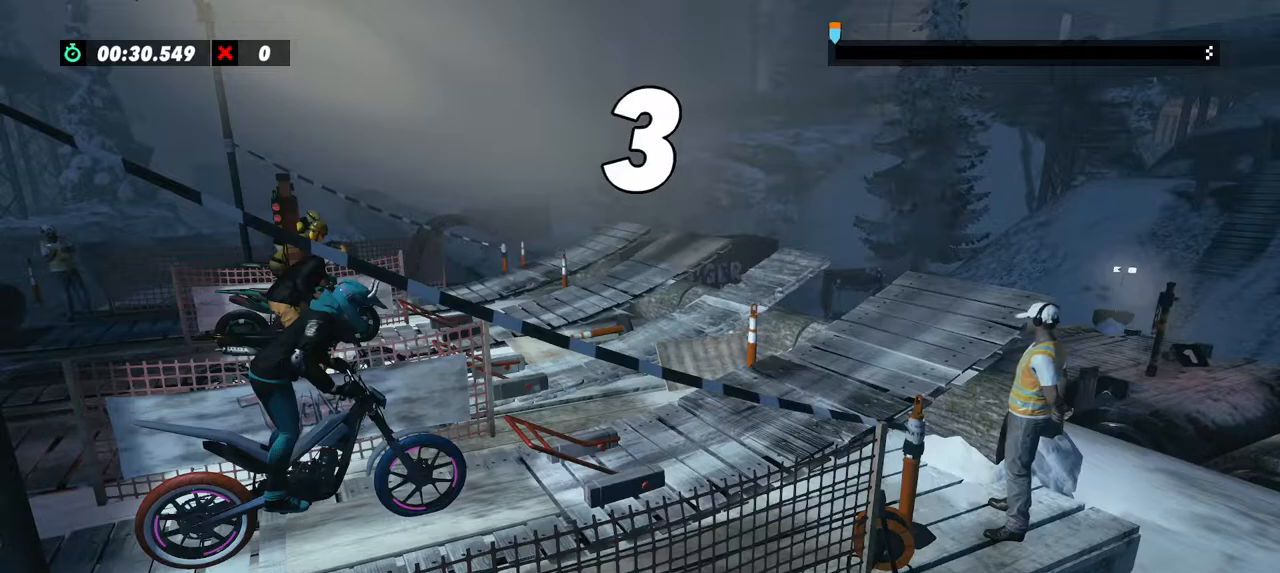
{"buttons": [], "left_stick": "center", "events": []}
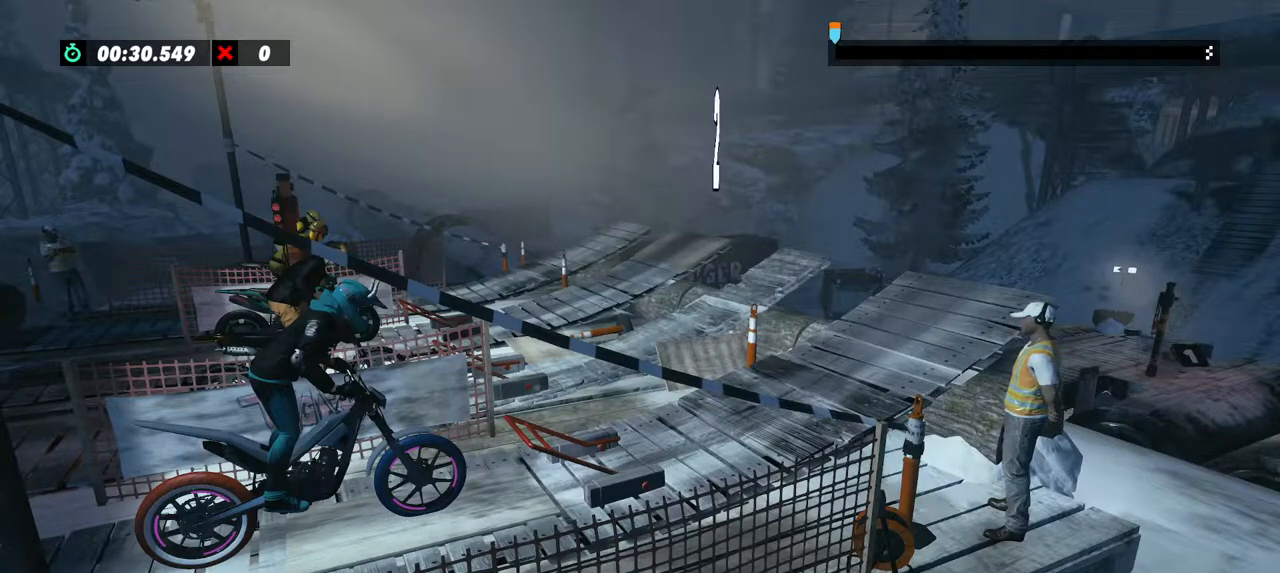
{"buttons": [], "left_stick": "center", "events": []}
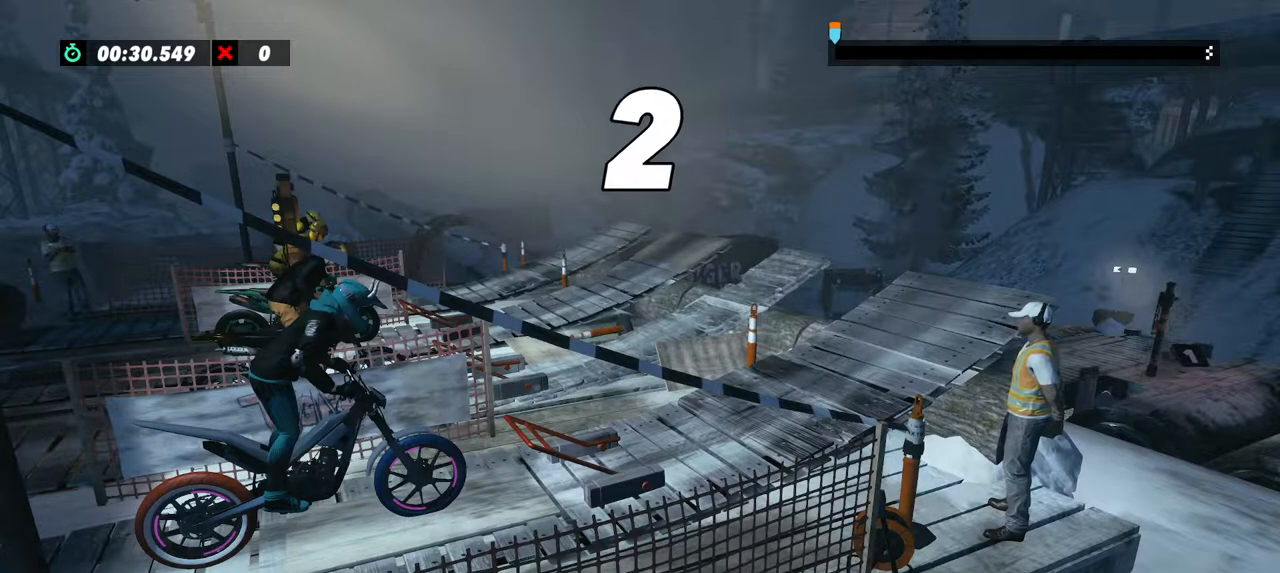
{"buttons": [], "left_stick": "center", "events": []}
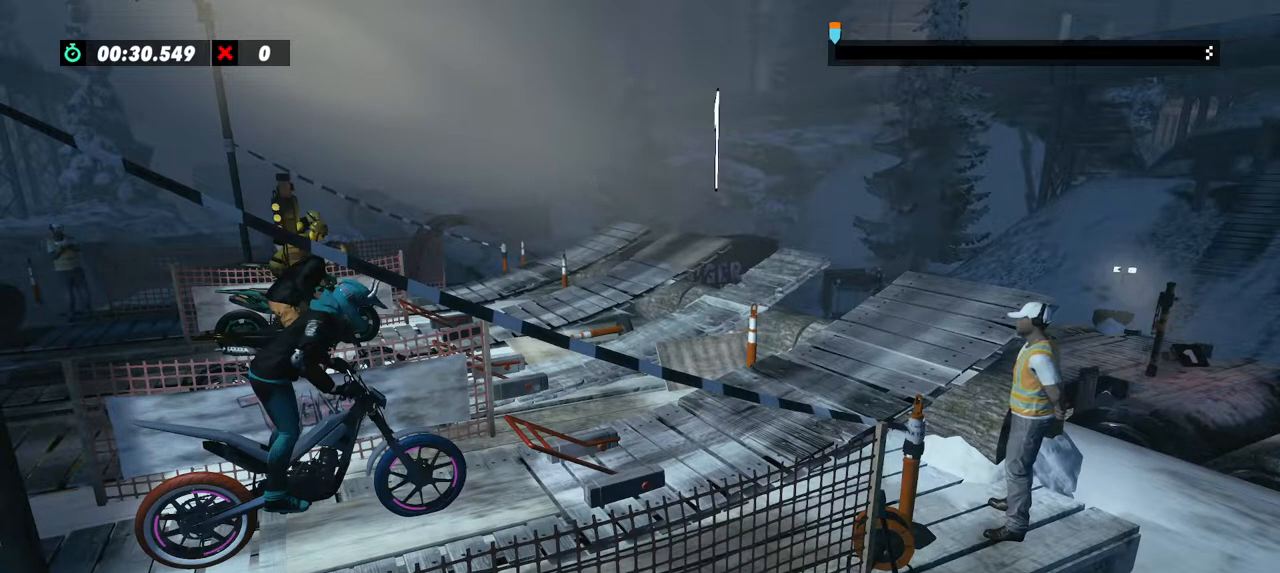
{"buttons": [], "left_stick": "center", "events": []}
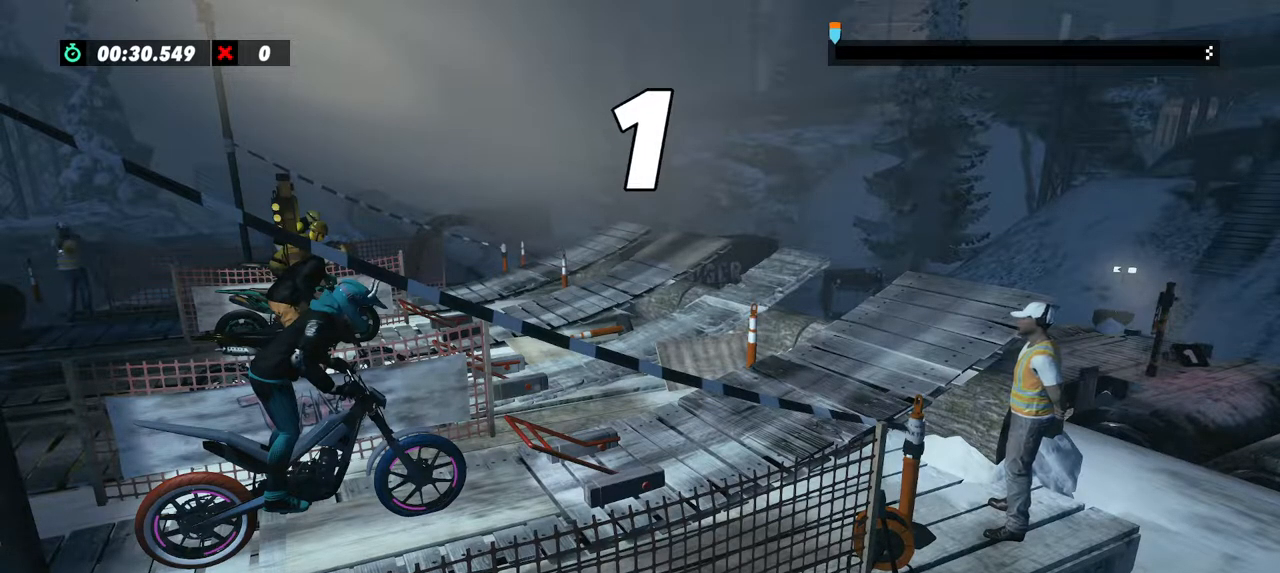
{"buttons": [], "left_stick": "right", "events": [[501, "left_stick", "right"]]}
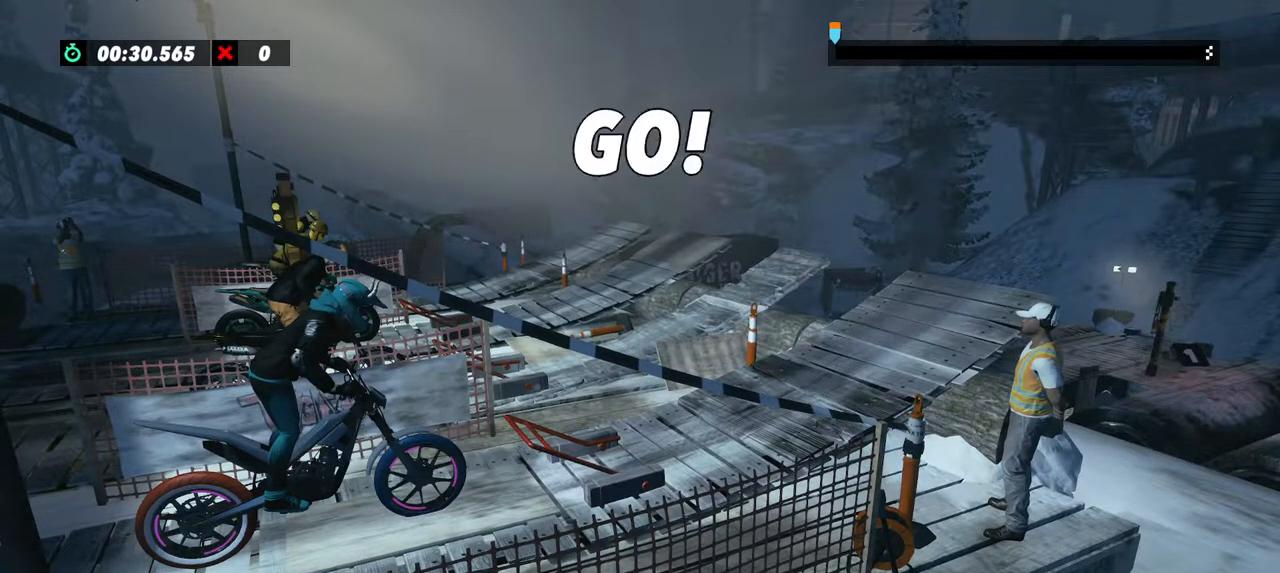
{"buttons": [], "left_stick": "right", "events": [[267, "left_stick", "center"], [450, "left_stick", "right"]]}
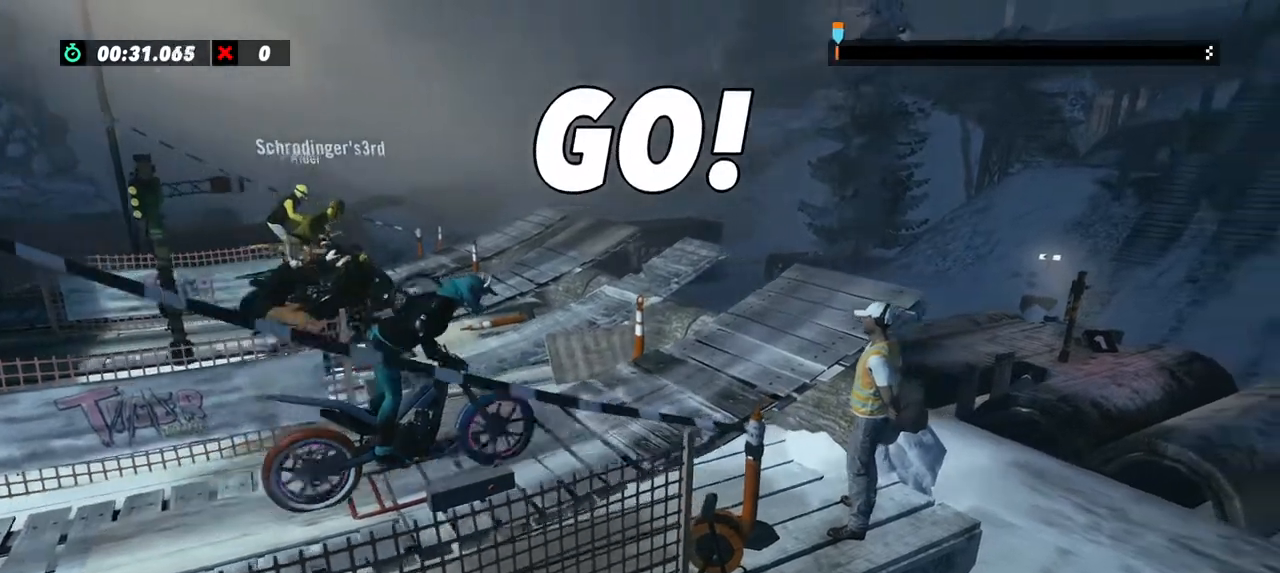
{"buttons": [], "left_stick": "right", "events": []}
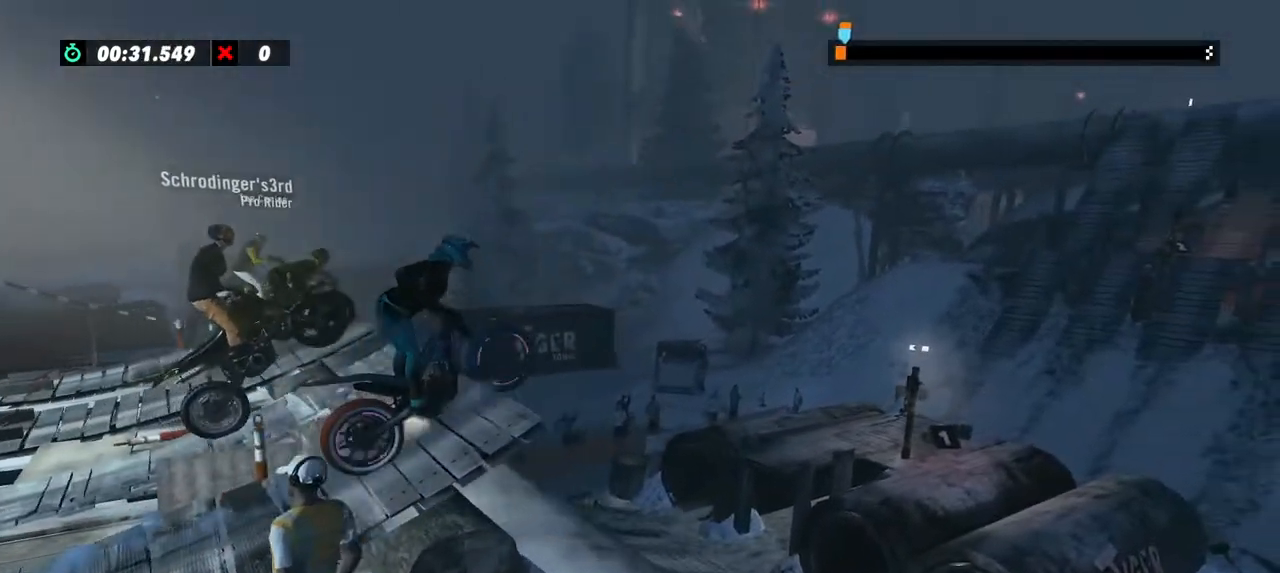
{"buttons": [], "left_stick": "left", "events": [[417, "left_stick", "center"], [484, "left_stick", "left"]]}
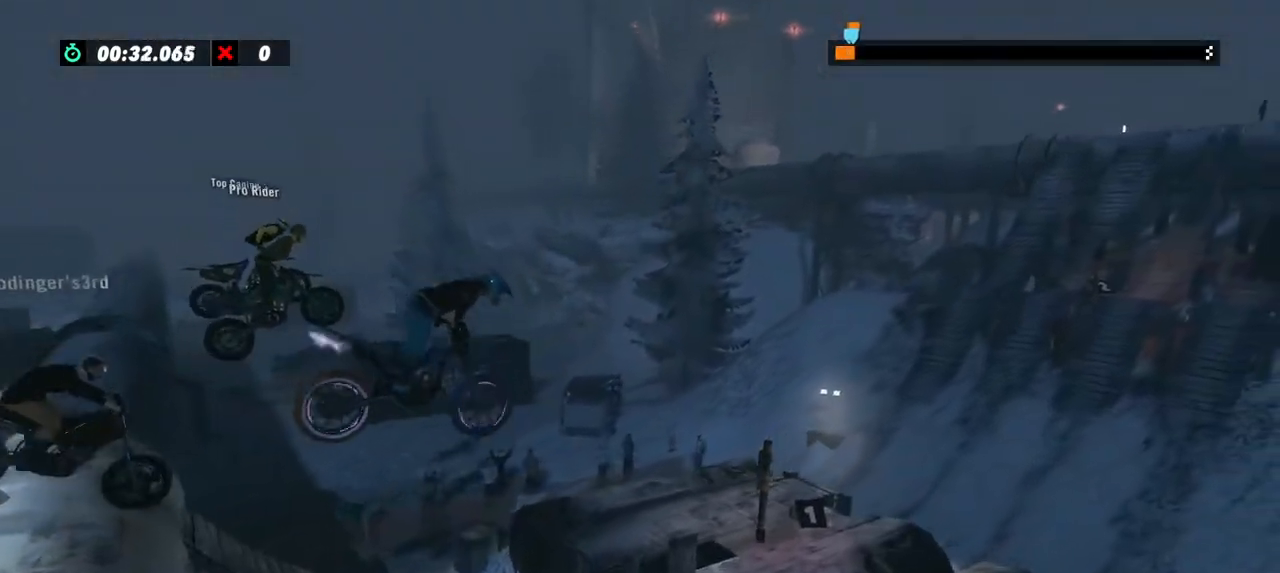
{"buttons": [], "left_stick": "left", "events": [[201, "left_stick", "center"], [384, "left_stick", "left"]]}
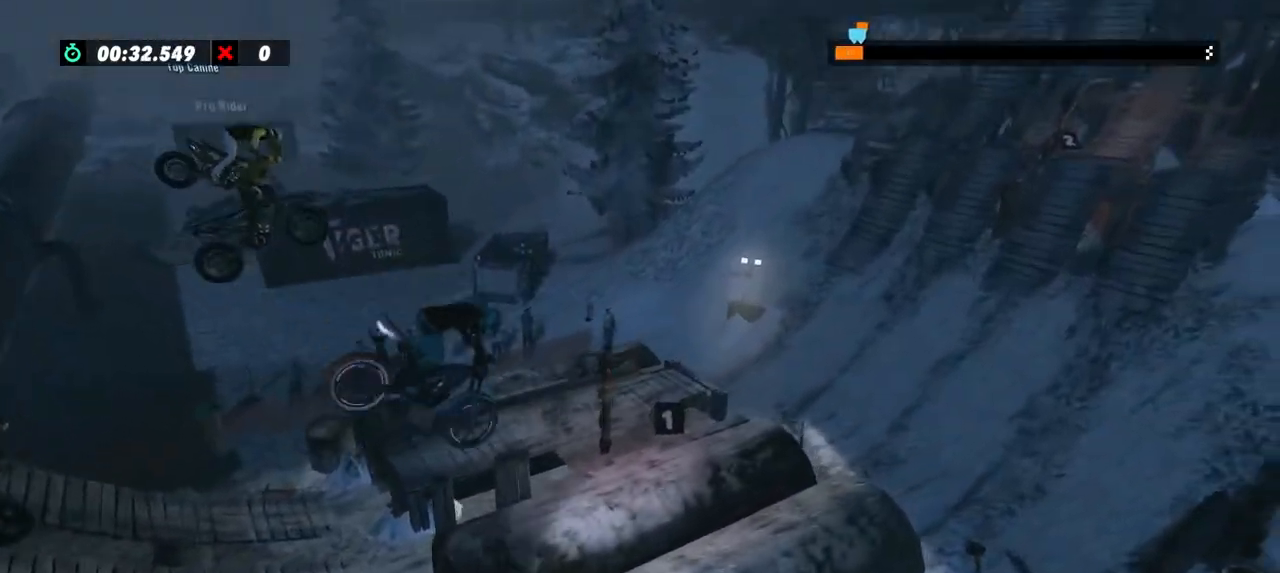
{"buttons": [], "left_stick": "center", "events": [[84, "left_stick", "center"]]}
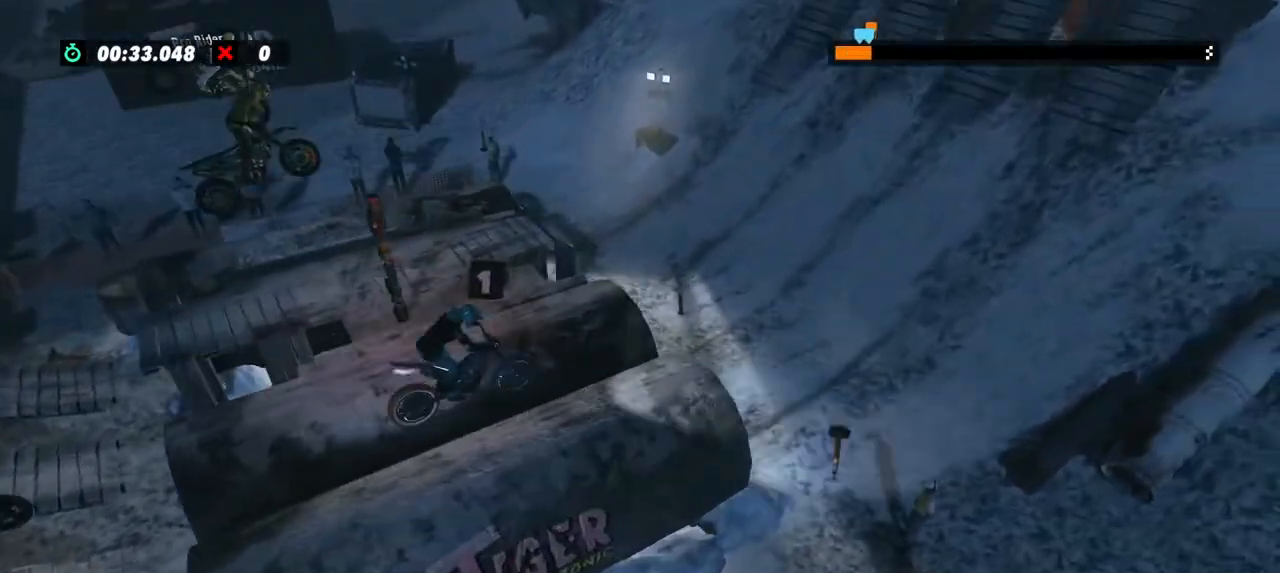
{"buttons": [], "left_stick": "left", "events": [[183, "left_stick", "left"]]}
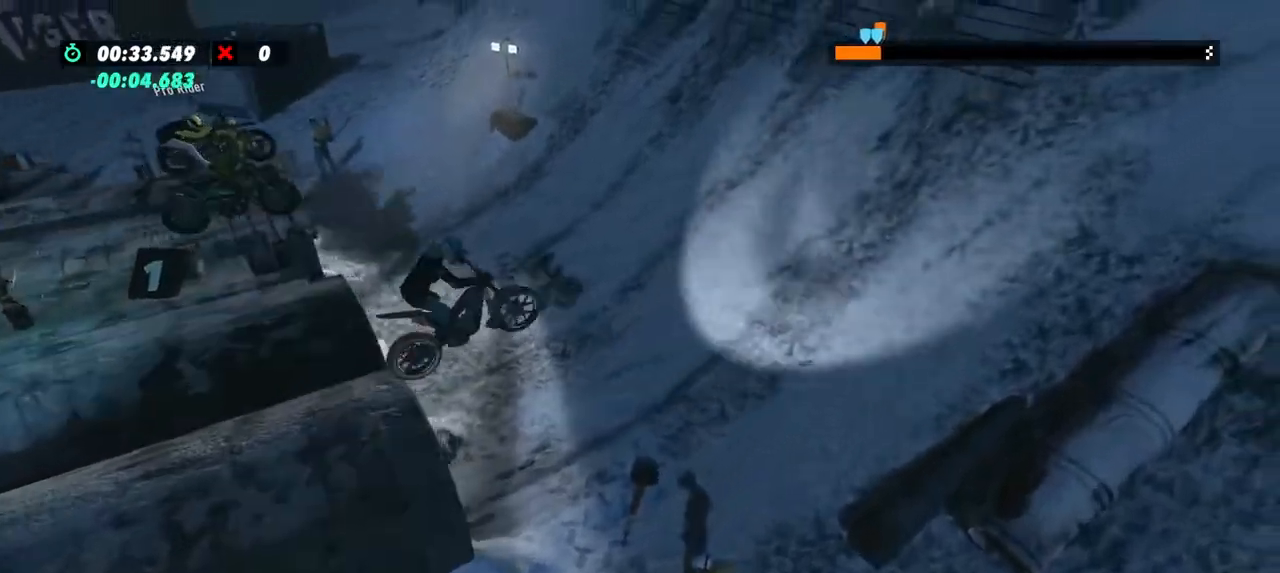
{"buttons": [], "left_stick": "center", "events": [[267, "left_stick", "right"], [451, "left_stick", "center"]]}
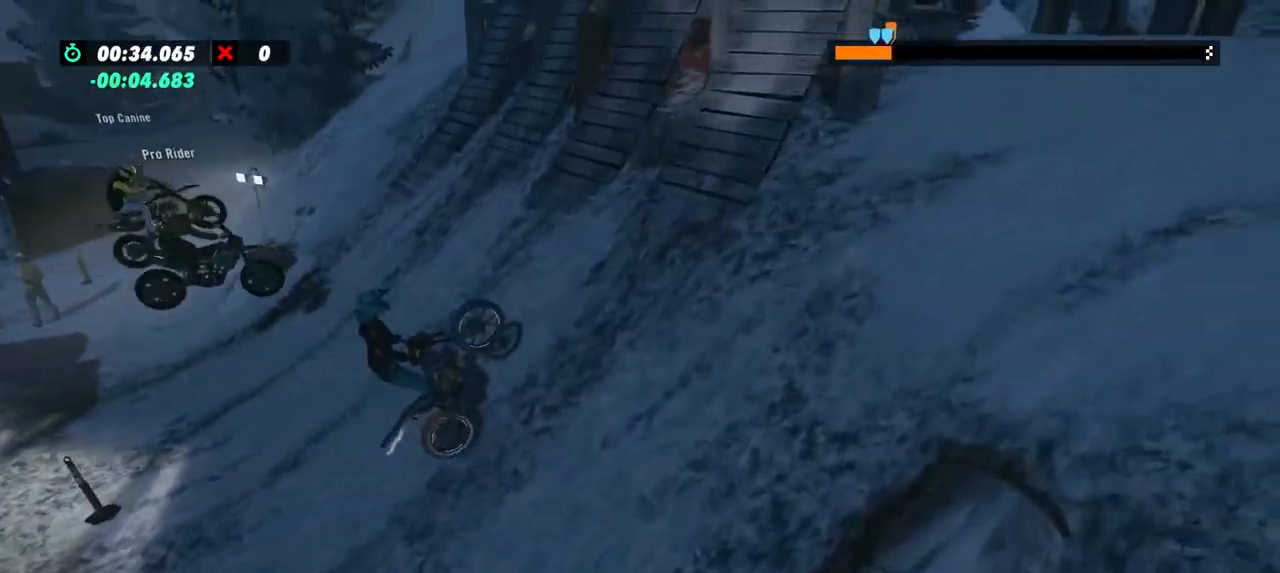
{"buttons": [], "left_stick": "center", "events": [[33, "left_stick", "right"], [200, "left_stick", "center"]]}
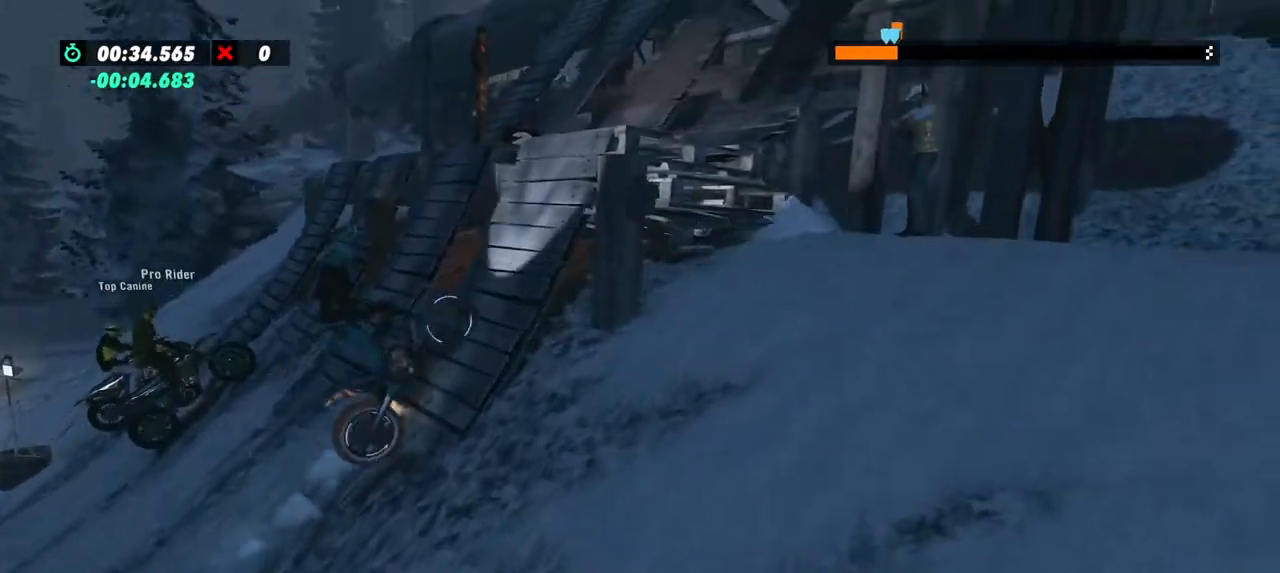
{"buttons": [], "left_stick": "right", "events": [[184, "left_stick", "right"]]}
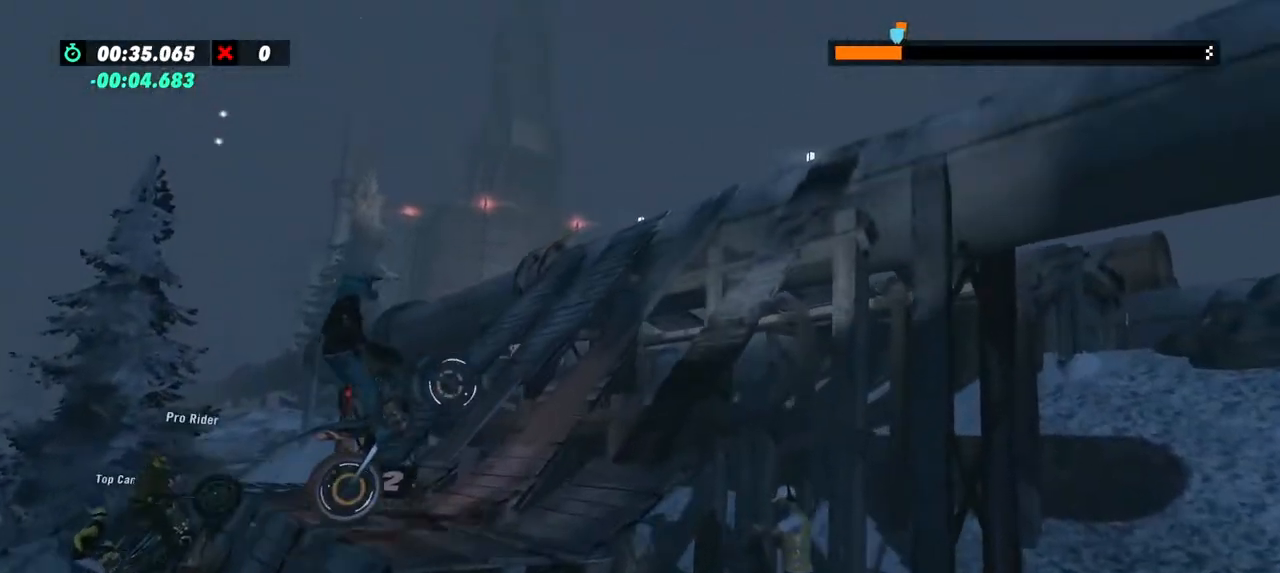
{"buttons": [], "left_stick": "left", "events": [[116, "left_stick", "left"]]}
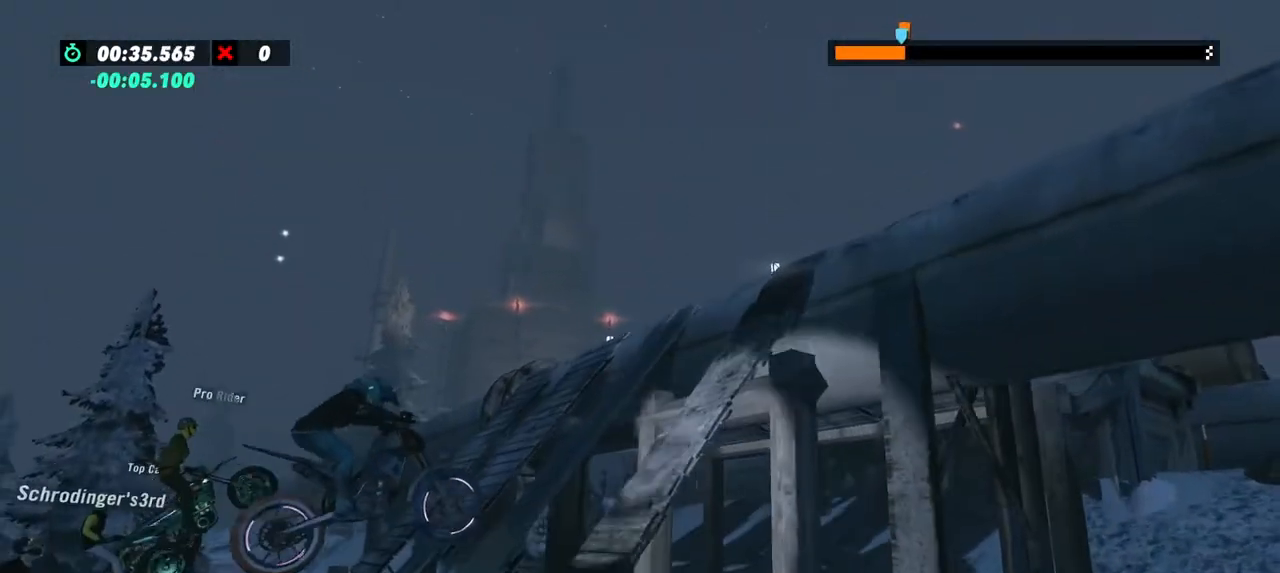
{"buttons": [], "left_stick": "right", "events": [[234, "left_stick", "right"]]}
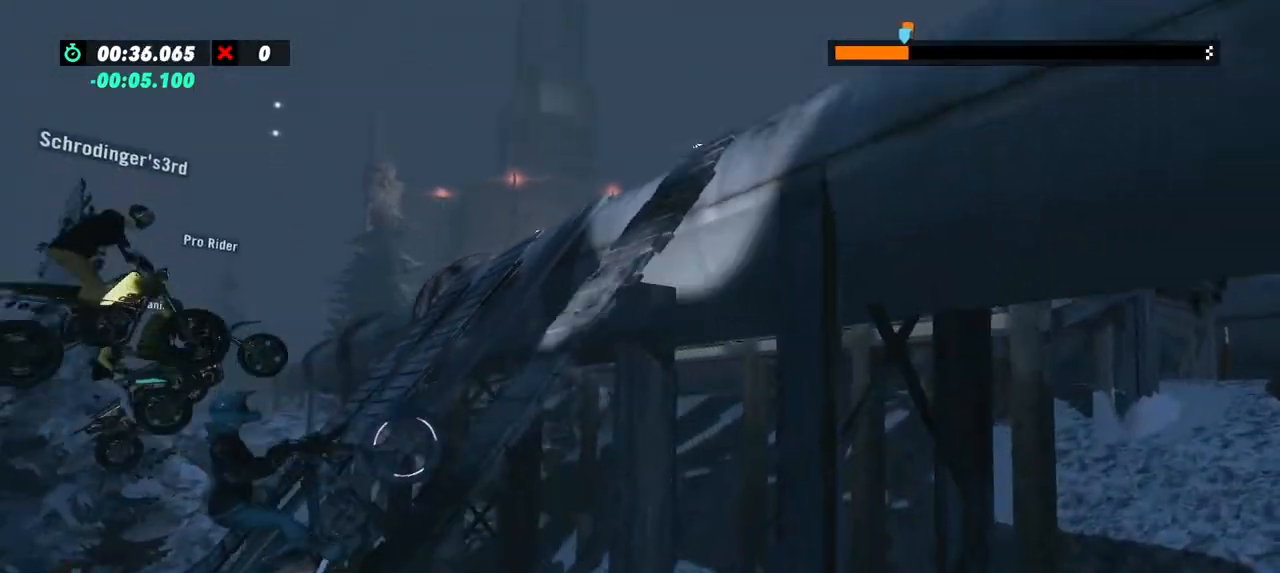
{"buttons": [], "left_stick": "right", "events": []}
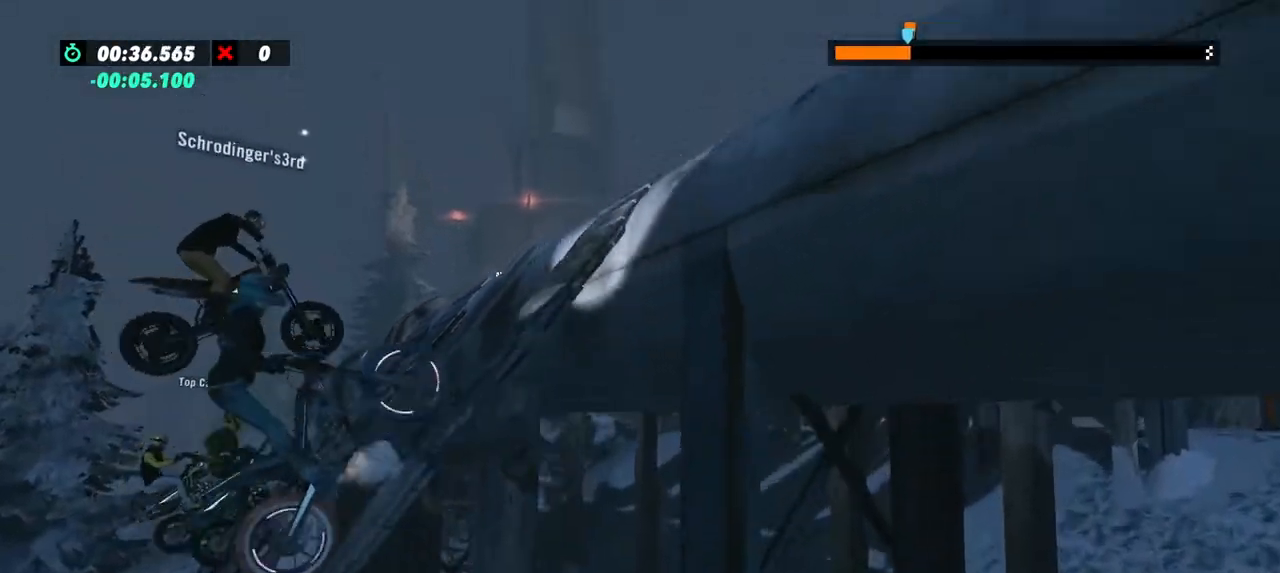
{"buttons": [], "left_stick": "right", "events": []}
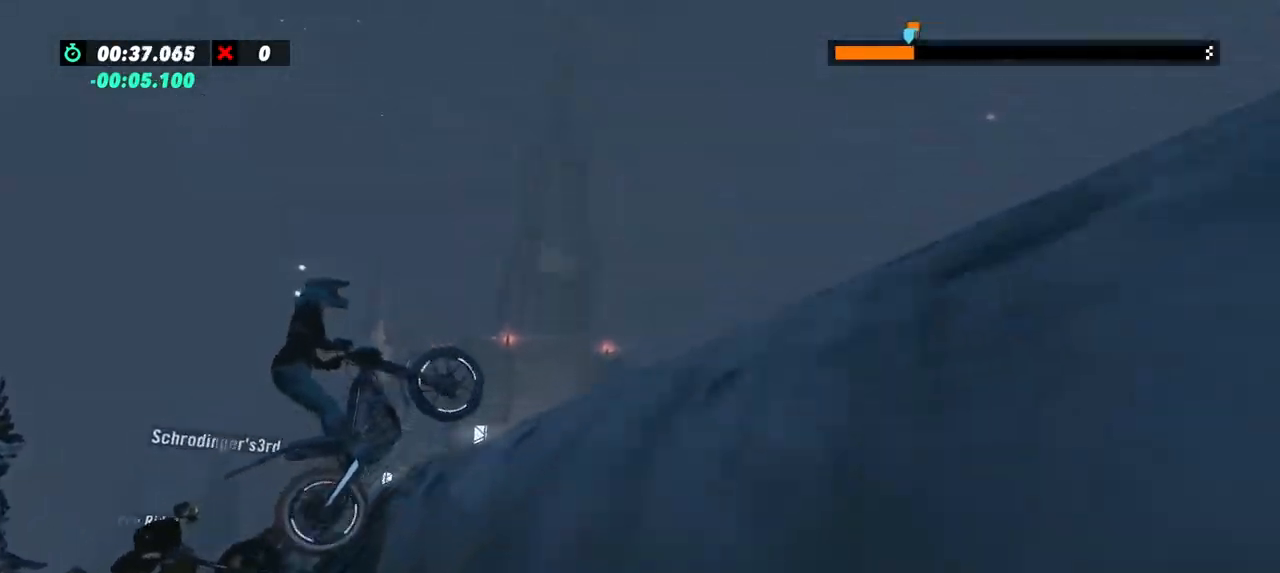
{"buttons": [], "left_stick": "left", "events": [[450, "left_stick", "left"]]}
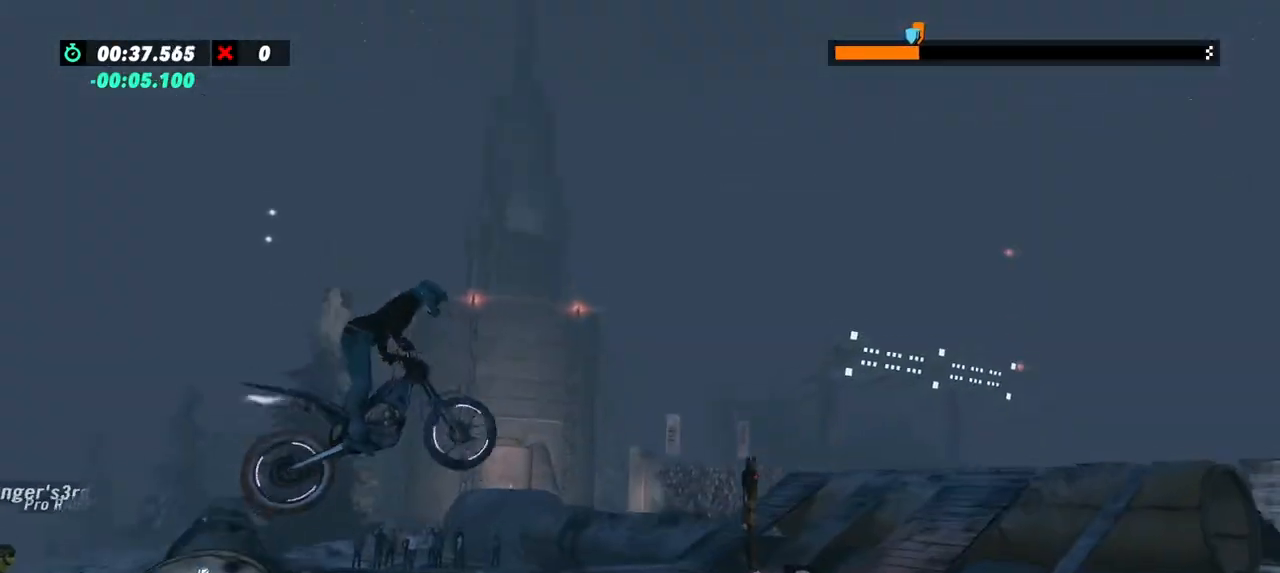
{"buttons": [], "left_stick": "left", "events": [[317, "left_stick", "center"], [367, "left_stick", "left"]]}
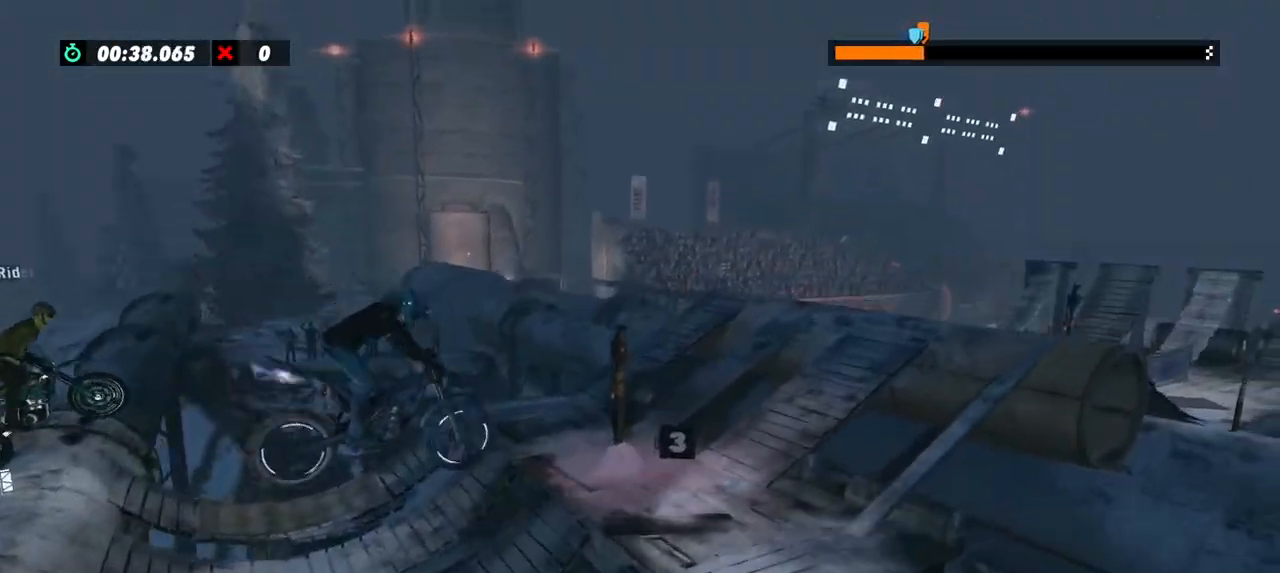
{"buttons": [], "left_stick": "right", "events": [[166, "left_stick", "right"]]}